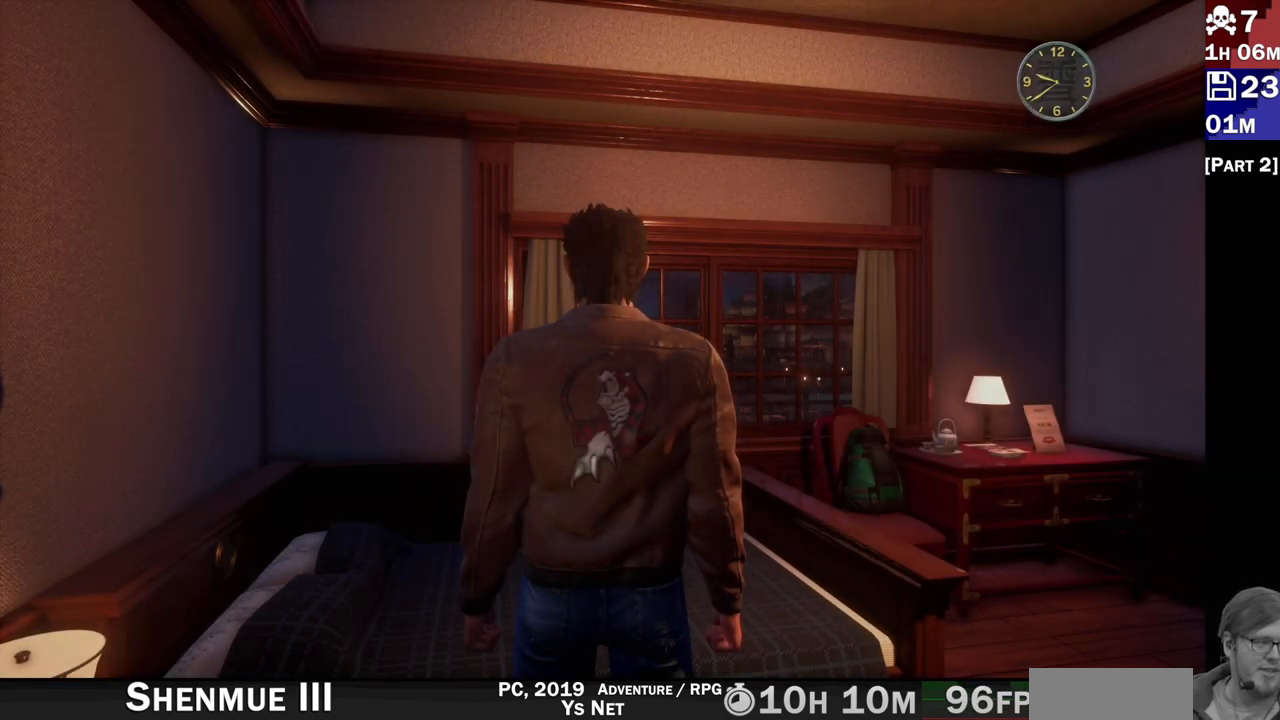
Gameplay with a controller (PlayStation layout); each line is a JSON object with the inputs held at the frame after it. "events" lists button and stick changes between this image and that frame as [ms after this image, input, new state], when the widget could be followed in between. Not read: L3 R3.
{"buttons": [], "left_stick": "center", "right_stick": "down", "events": [[483, "right_stick", "down"]]}
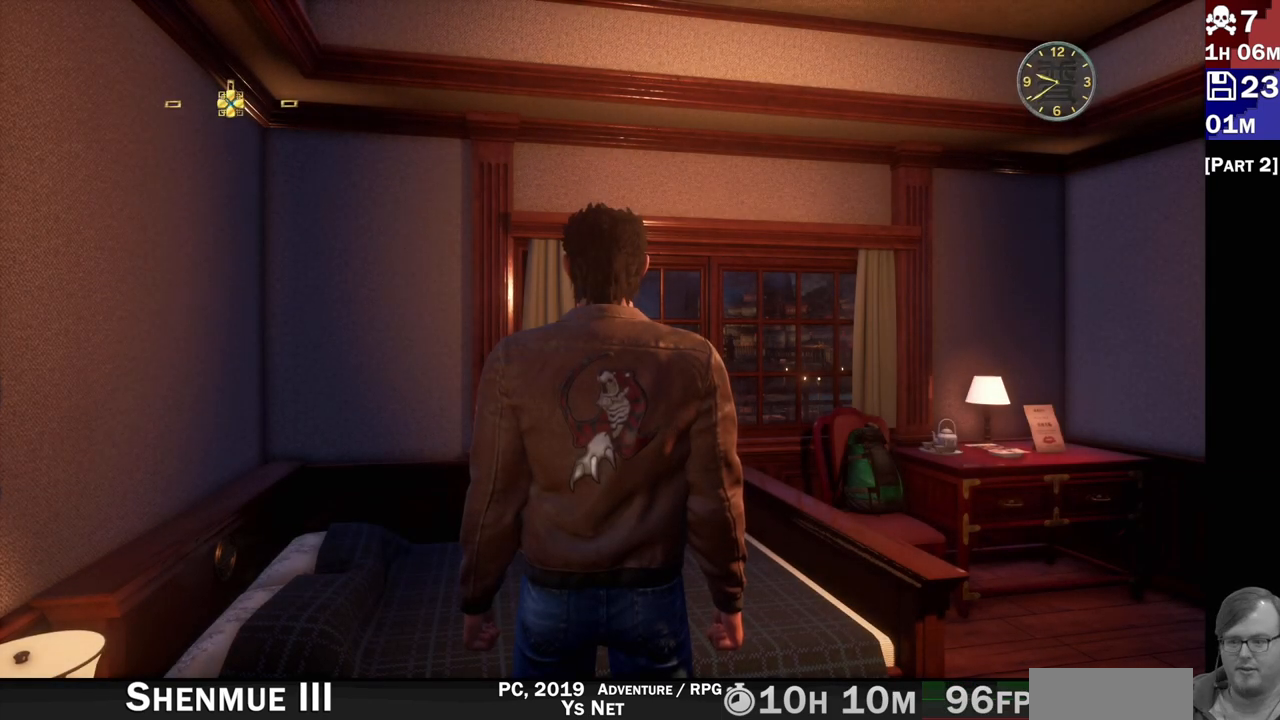
{"buttons": [], "left_stick": "center", "right_stick": "center"}
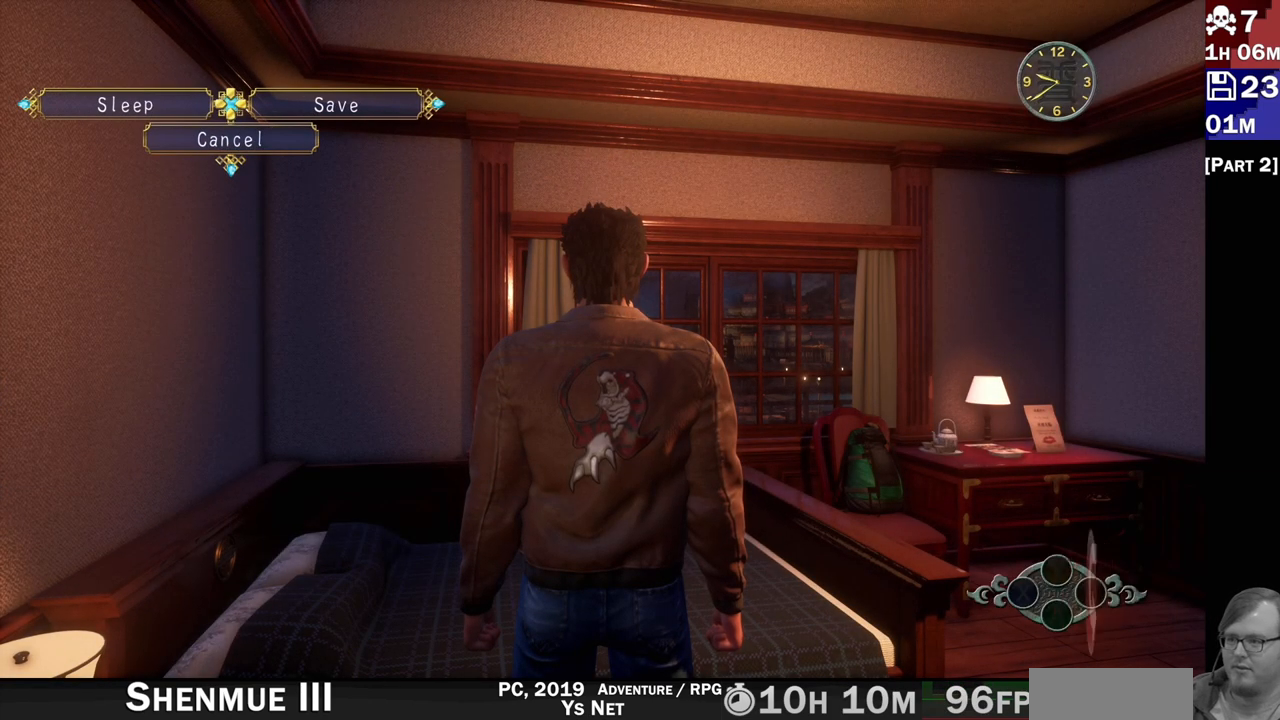
{"buttons": [], "left_stick": "center", "right_stick": "center", "events": []}
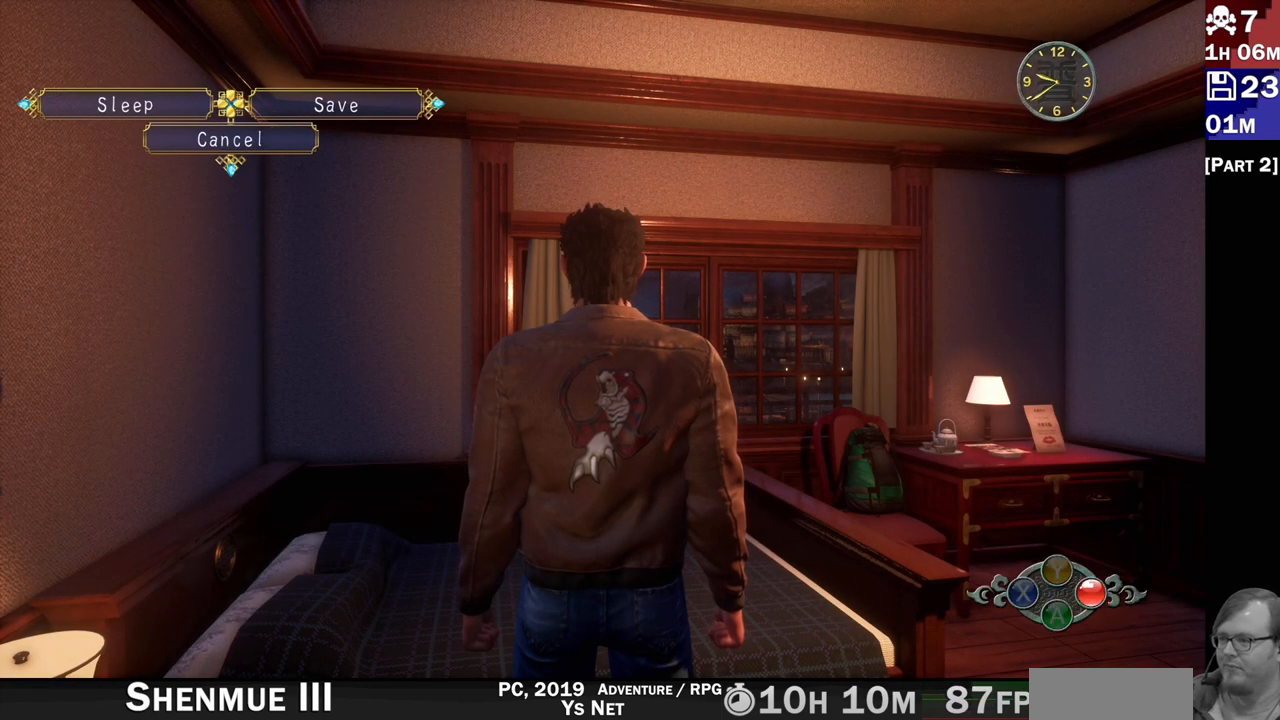
{"buttons": [], "left_stick": "center", "right_stick": "center", "events": []}
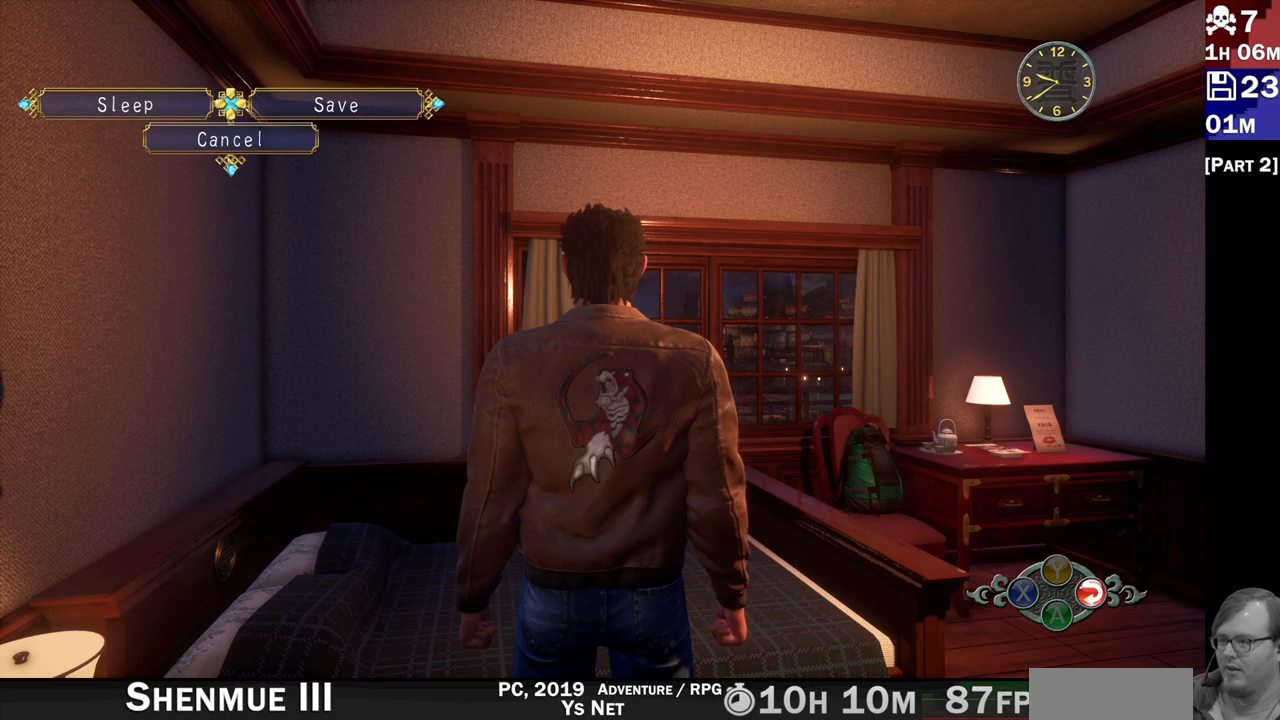
{"buttons": [], "left_stick": "center", "right_stick": "center", "events": []}
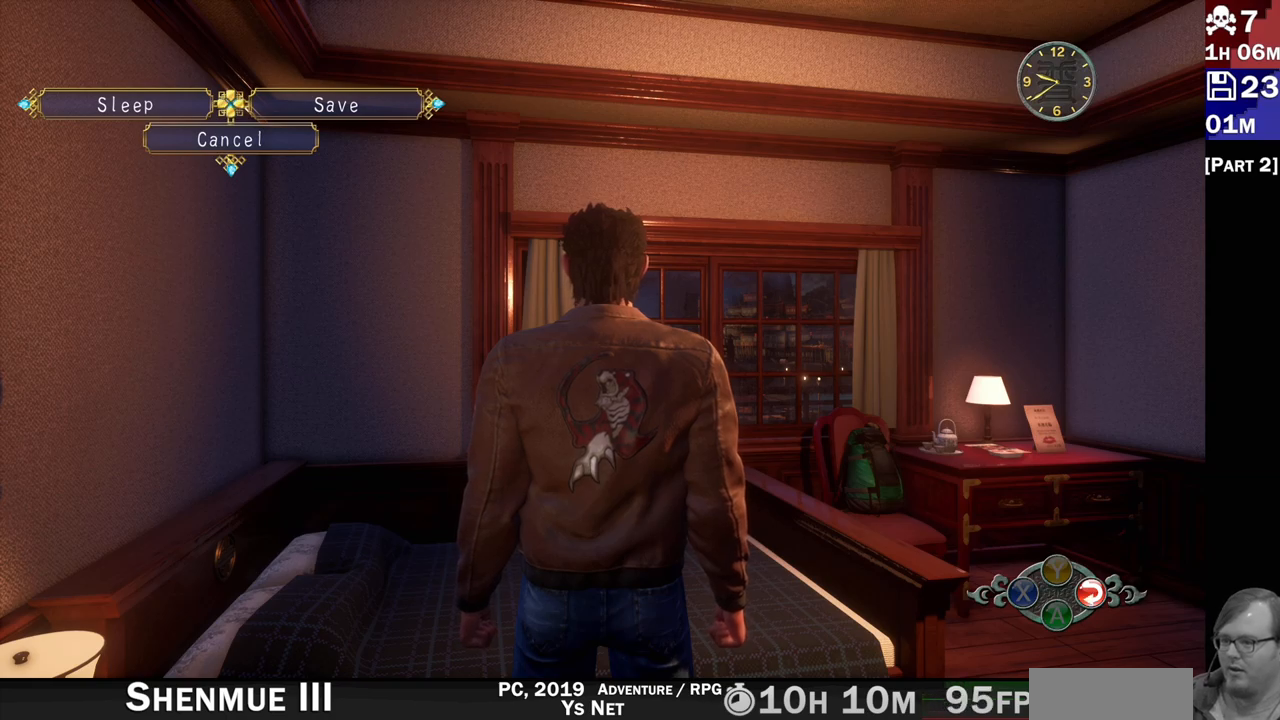
{"buttons": [], "left_stick": "center", "right_stick": "center", "events": []}
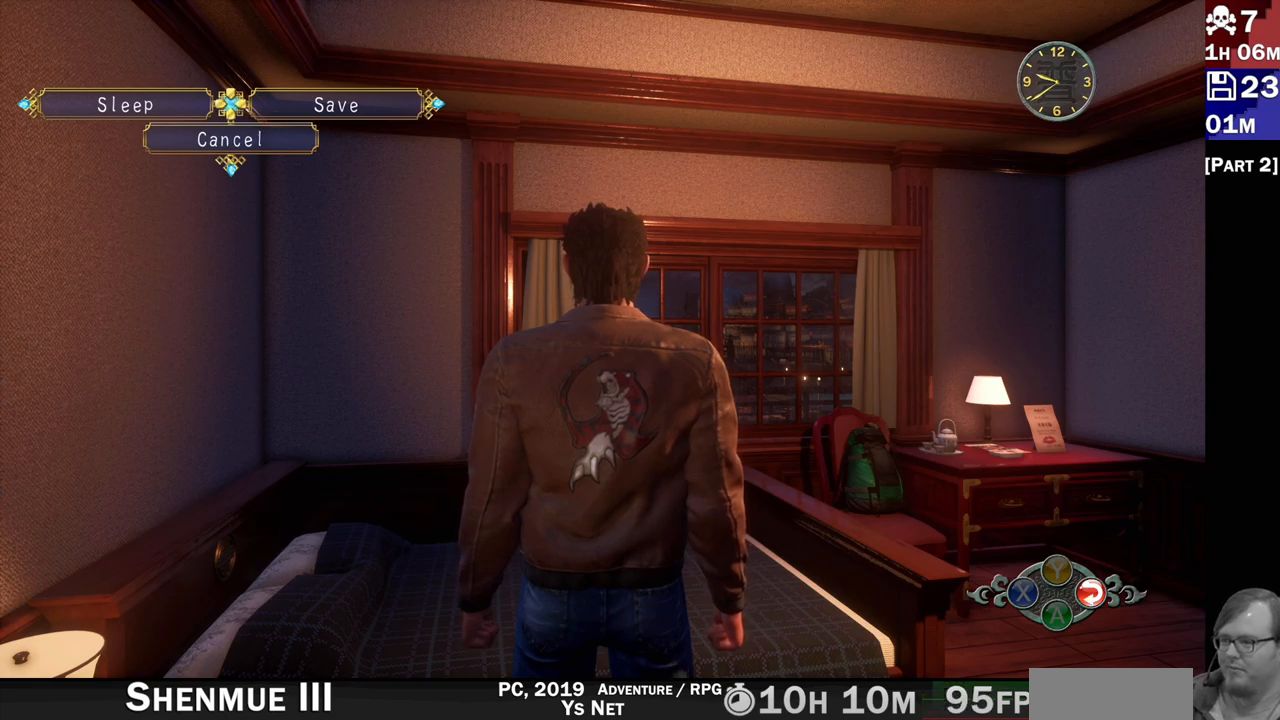
{"buttons": [], "left_stick": "center", "right_stick": "center", "events": [[133, "DPAD_LEFT", "down"], [250, "DPAD_LEFT", "up"]]}